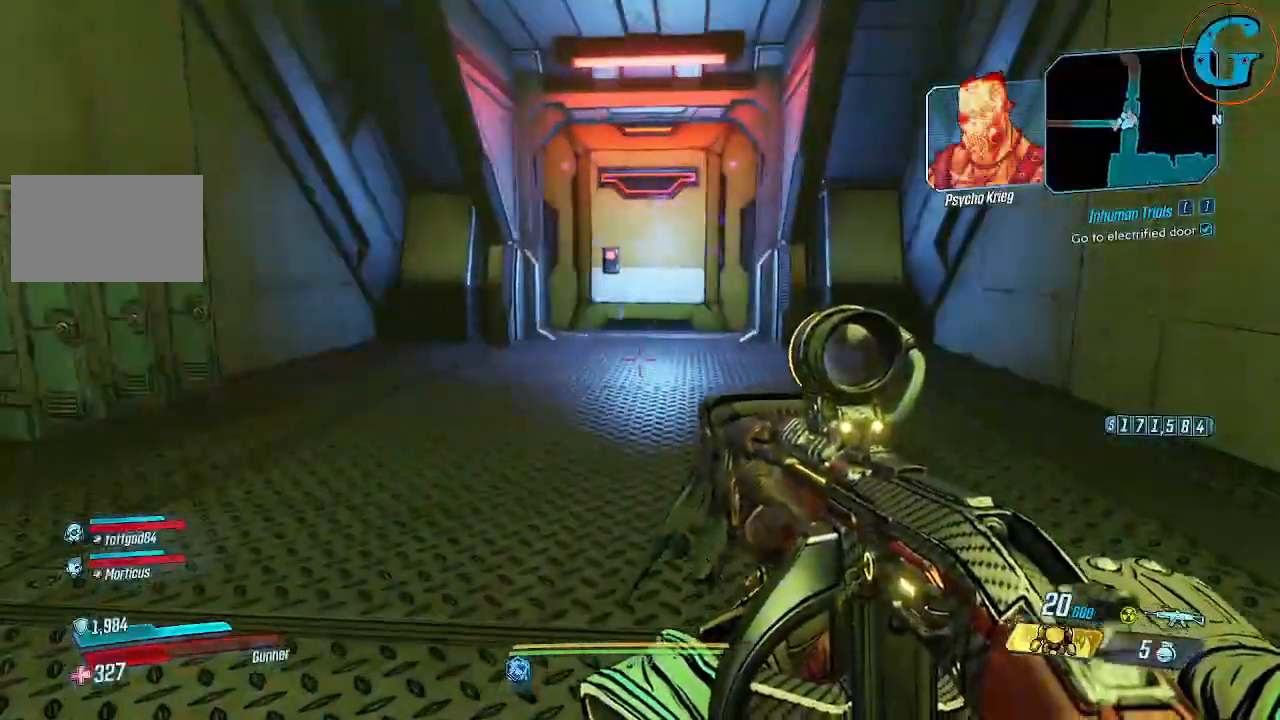
Gameplay with keyboard and mouse; each line is a JSON object with the keys and mouse buttons held at the frame after it. "events" lists presses ("down") and releases ("up") of "1", "2", "3", "4", "5", "a", "alt", "c", "caps_lock", "ctrl", "d", "e", "f", "g", "q", "r", "s", "shift", "space", "t", "tab", "v", "w", "x", "z", "mouse_left", "mouse_wheel" and "mouse_right" between this image and that frame as [ms after this image, input, new state], when the widget could be followed in between. "mouse_left", "mouse_wheel", "mouse_right" = the "left", "wheel", "right" buttons of the "mouse" list. No other keys are recorded. "wheel" means that the mouse wheel is clicked or scrolled. Not read: mouse_move.
{"keys": ["w"], "mouse": [], "events": [[184, "w", "down"]]}
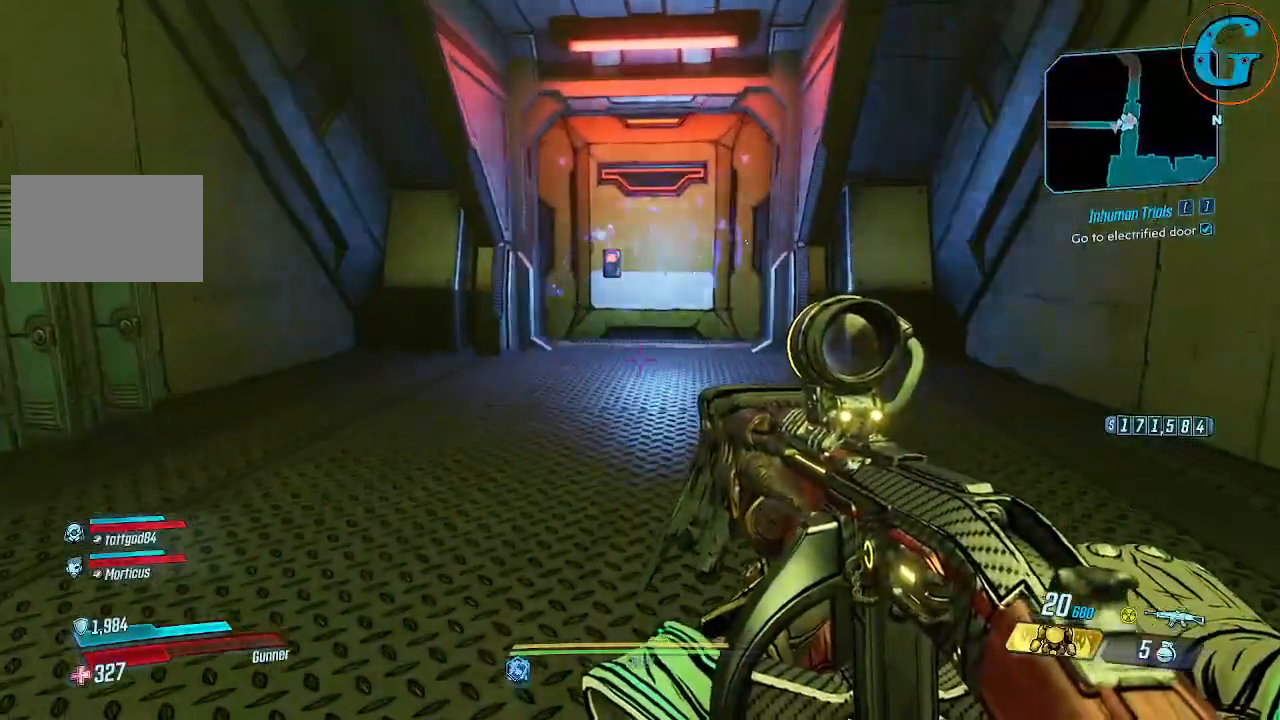
{"keys": ["w"], "mouse": [], "events": []}
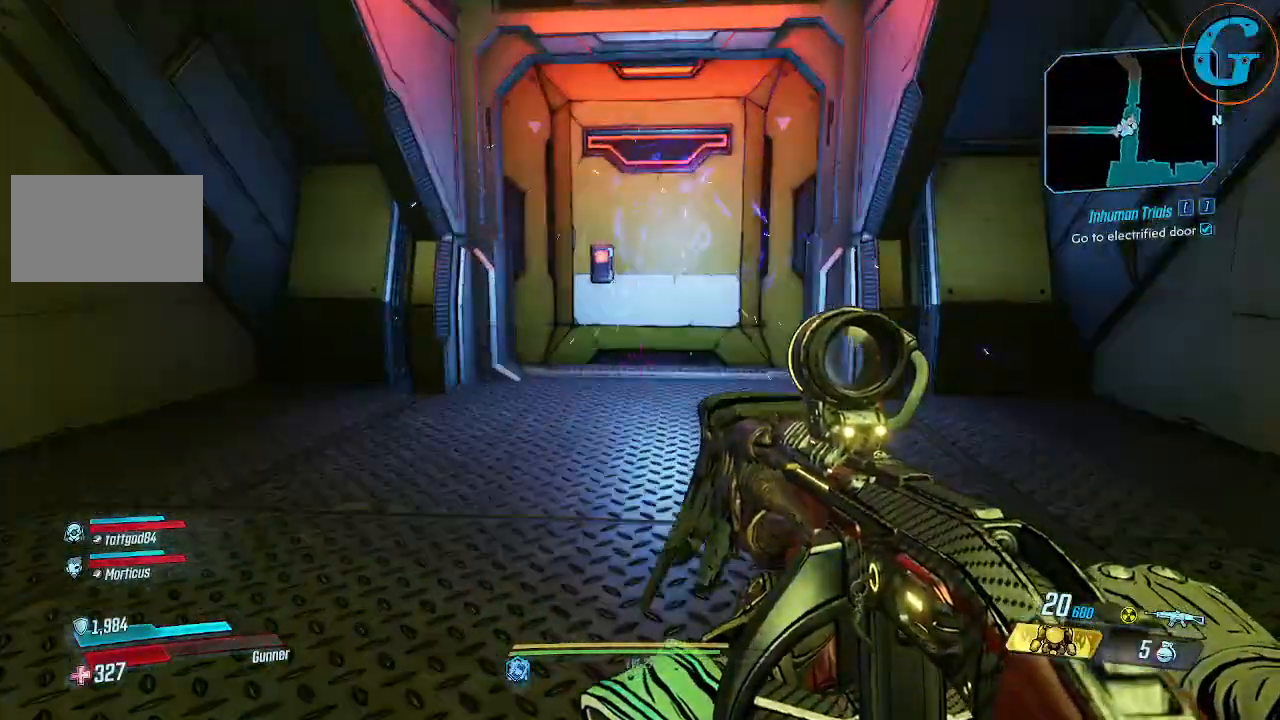
{"keys": ["a", "w"], "mouse": [], "events": [[117, "w", "up"], [267, "a", "down"], [400, "w", "down"]]}
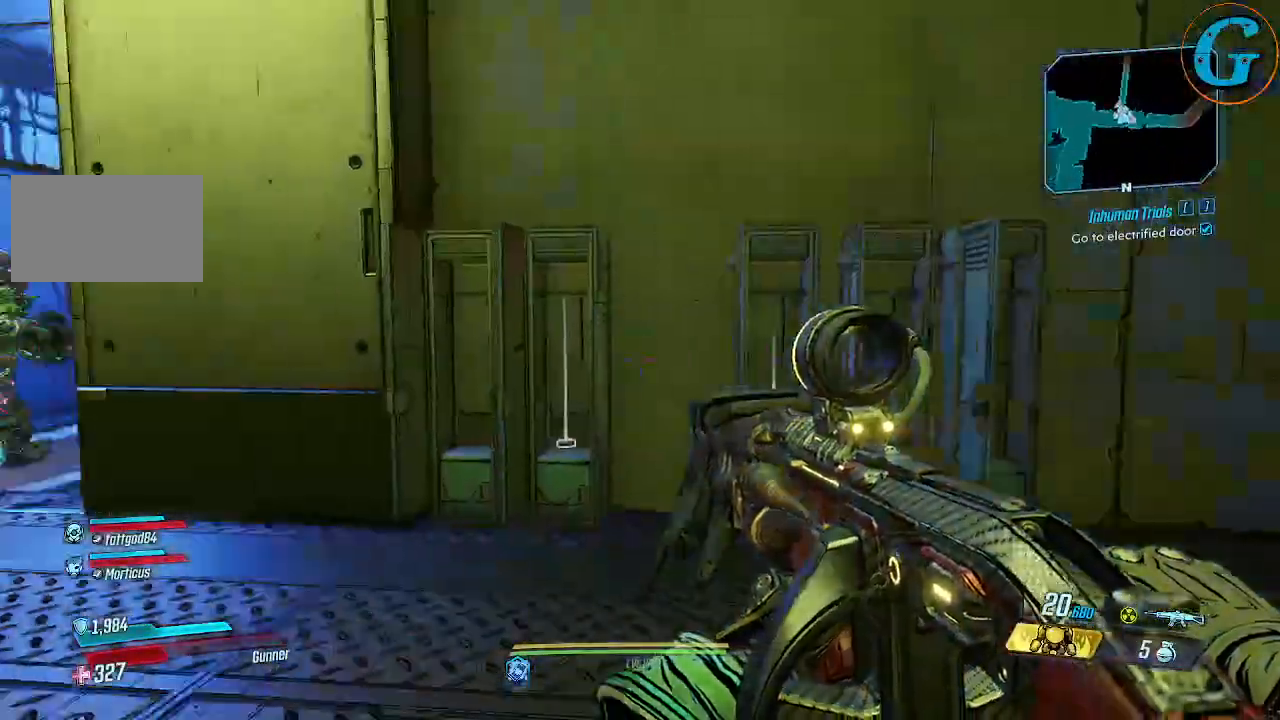
{"keys": ["a", "w"], "mouse": [], "events": []}
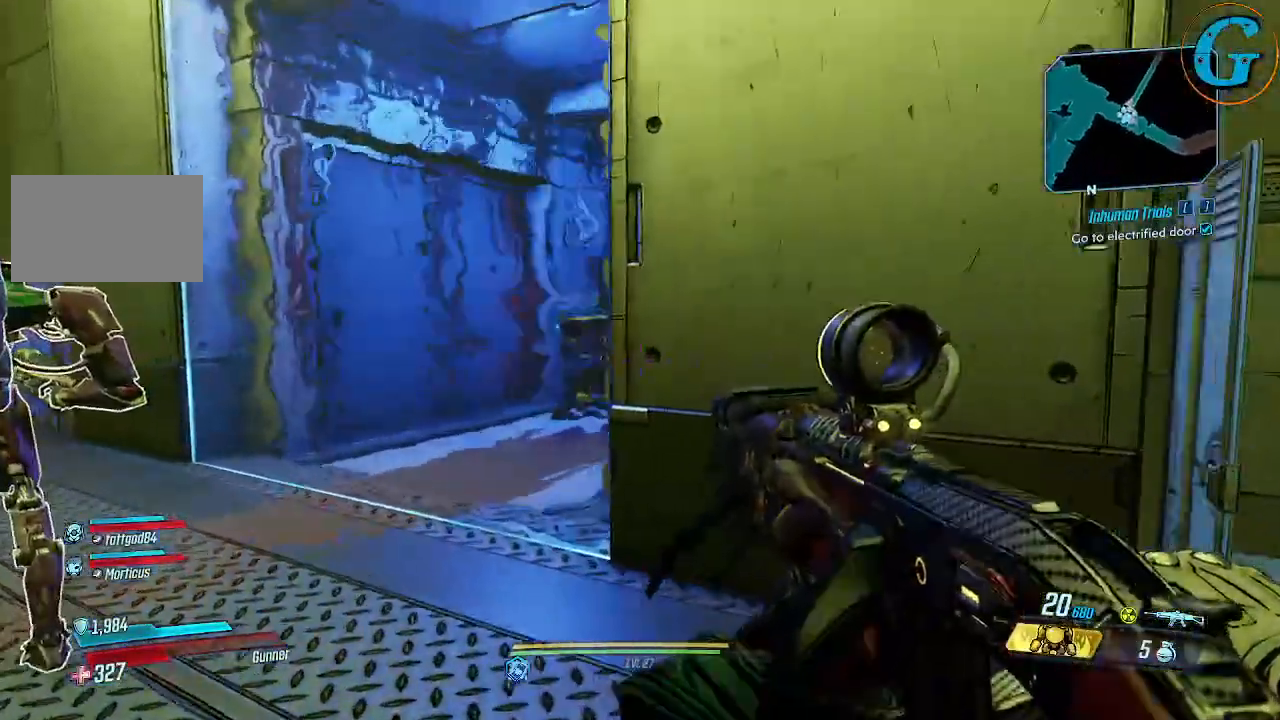
{"keys": ["w"], "mouse": [], "events": [[434, "a", "up"]]}
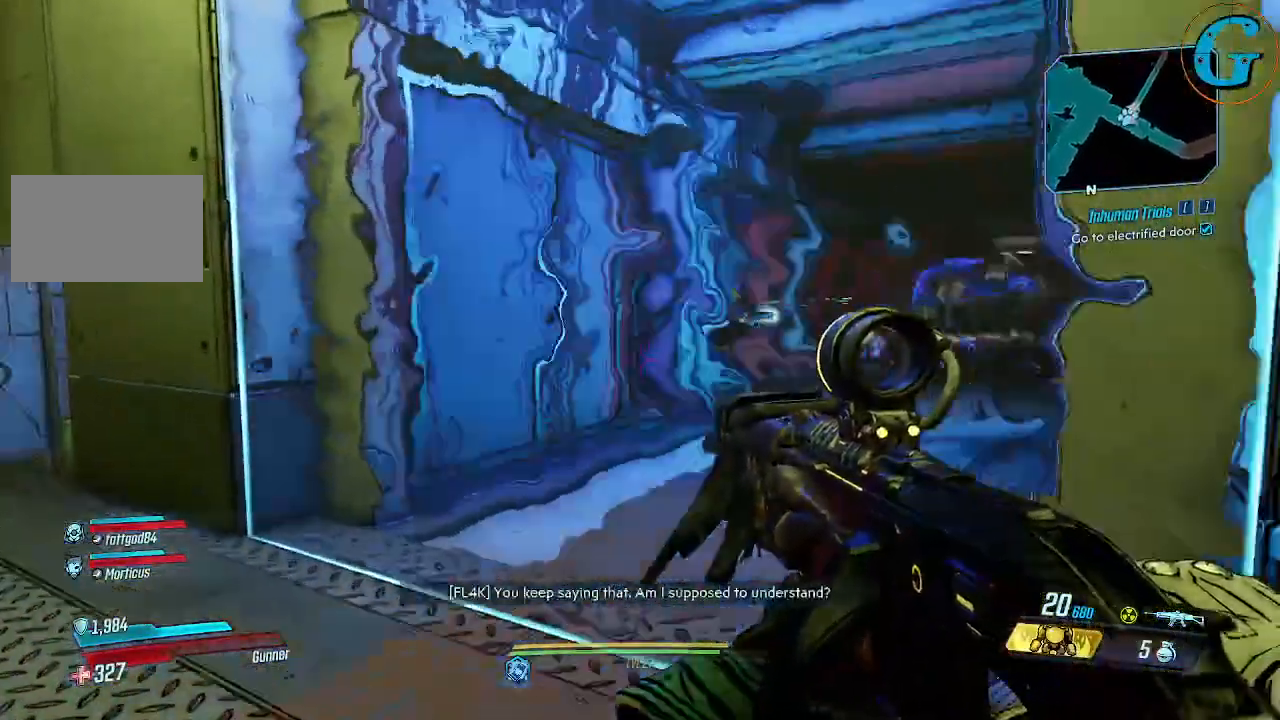
{"keys": ["w"], "mouse": [], "events": []}
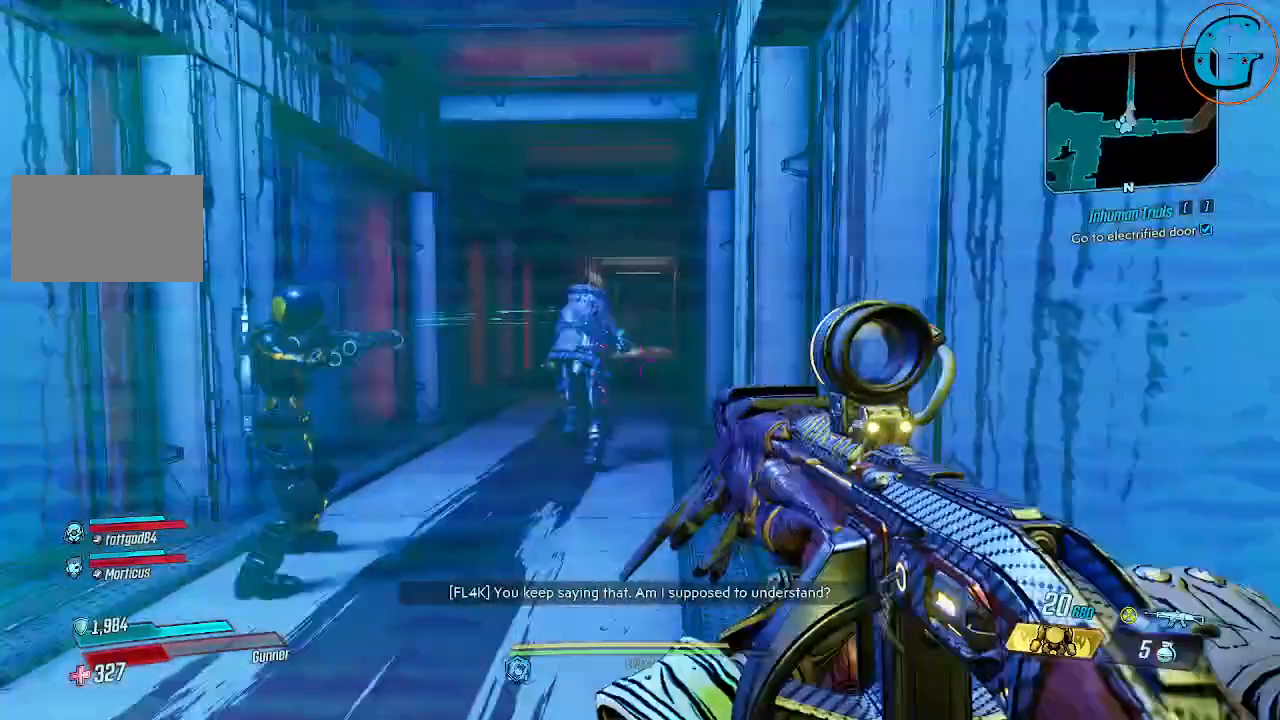
{"keys": ["w"], "mouse": [], "events": []}
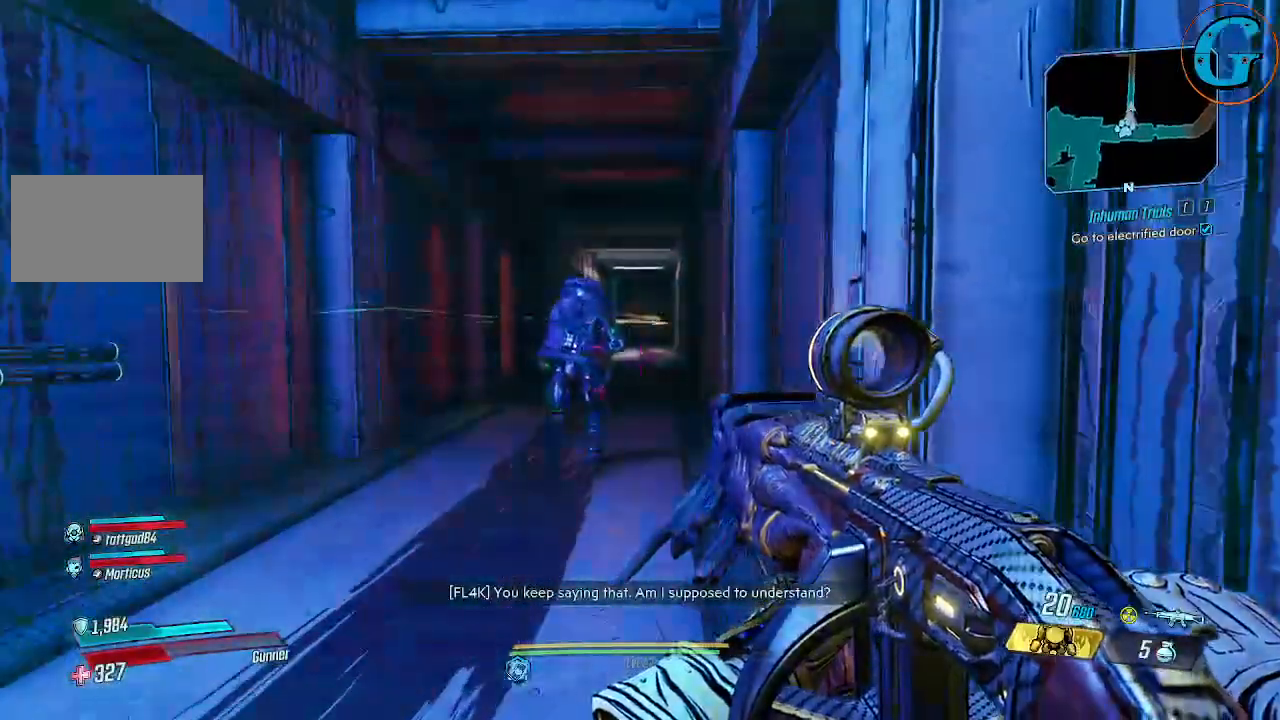
{"keys": ["a", "w"], "mouse": [], "events": [[434, "a", "down"]]}
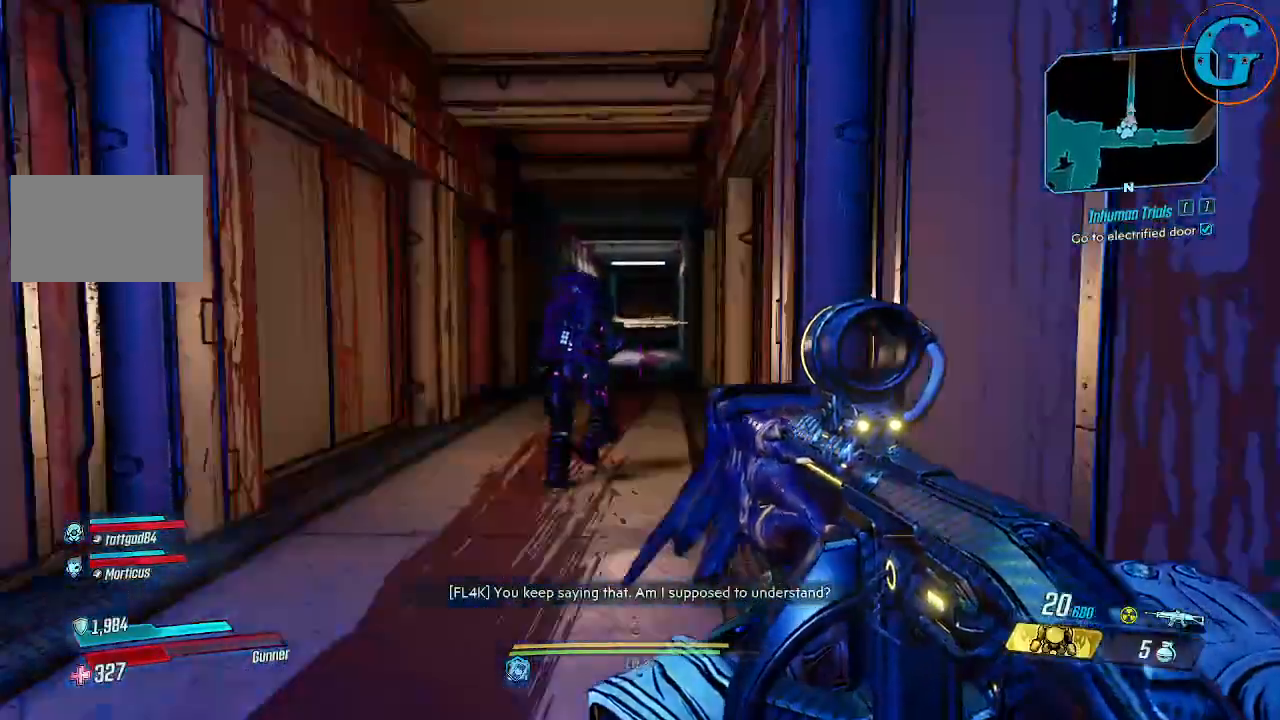
{"keys": ["w"], "mouse": [], "events": [[217, "a", "up"]]}
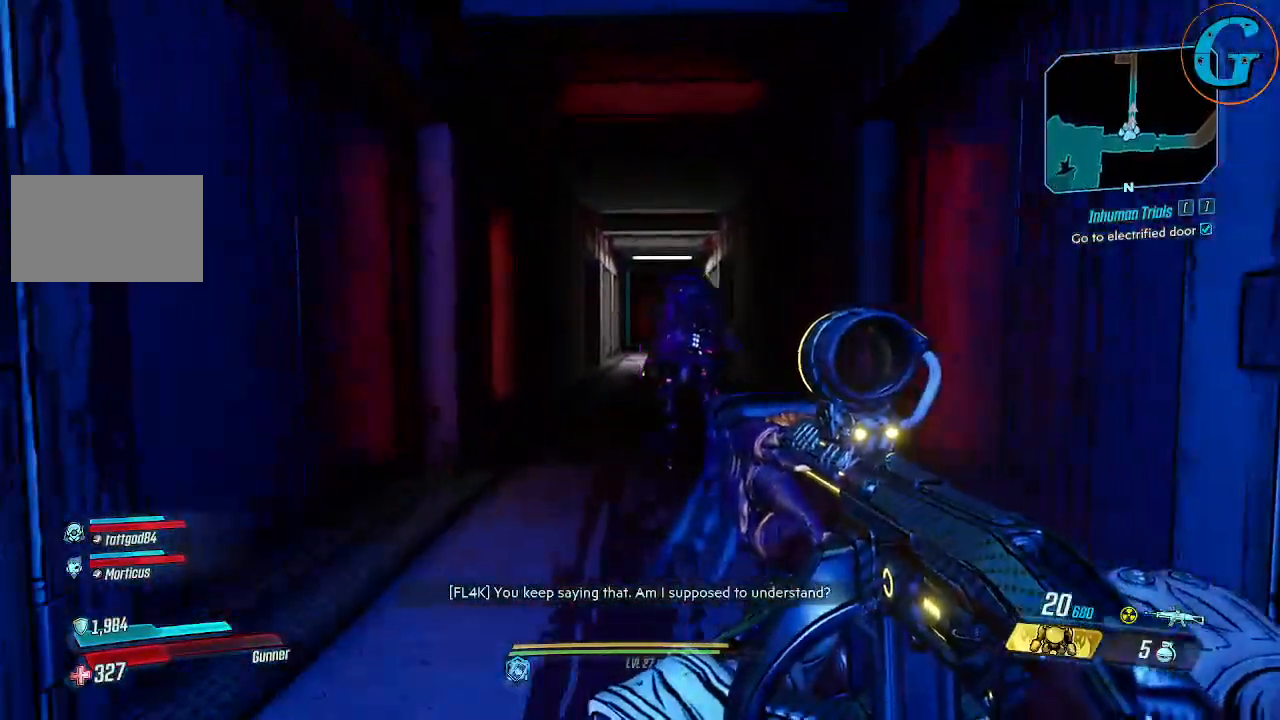
{"keys": ["a", "w"], "mouse": [], "events": [[234, "a", "down"]]}
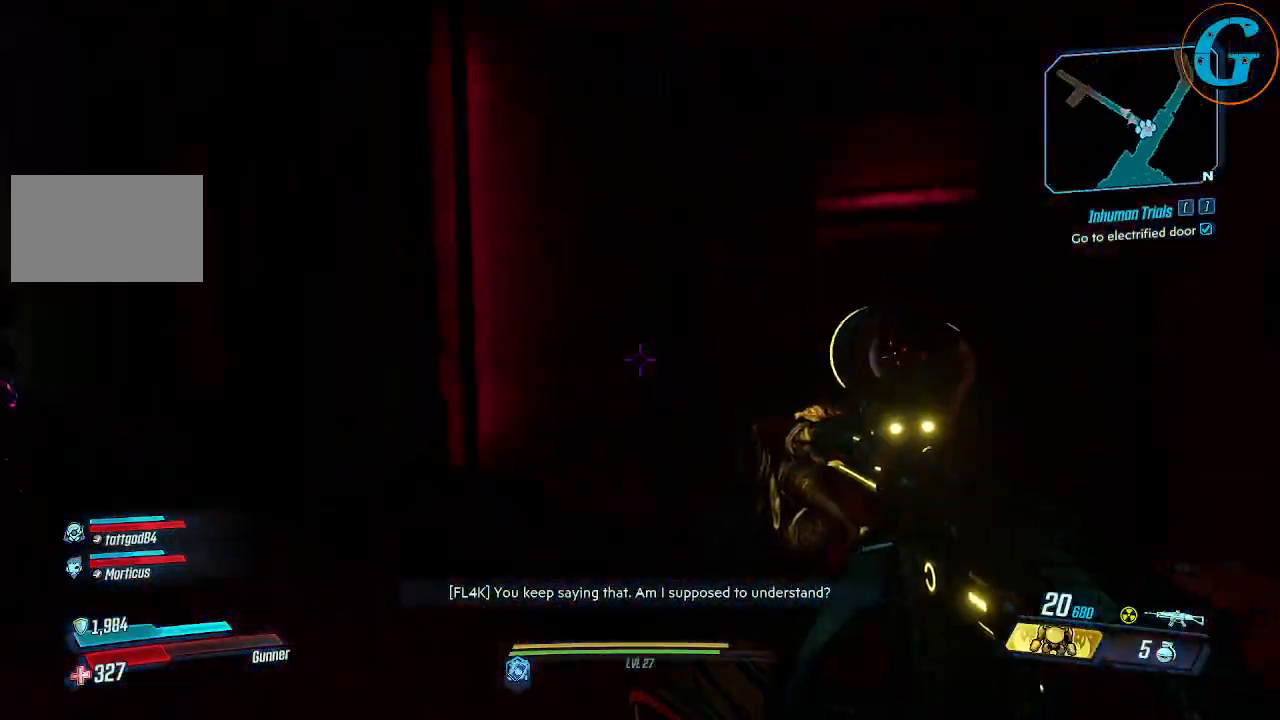
{"keys": ["a", "w"], "mouse": [], "events": []}
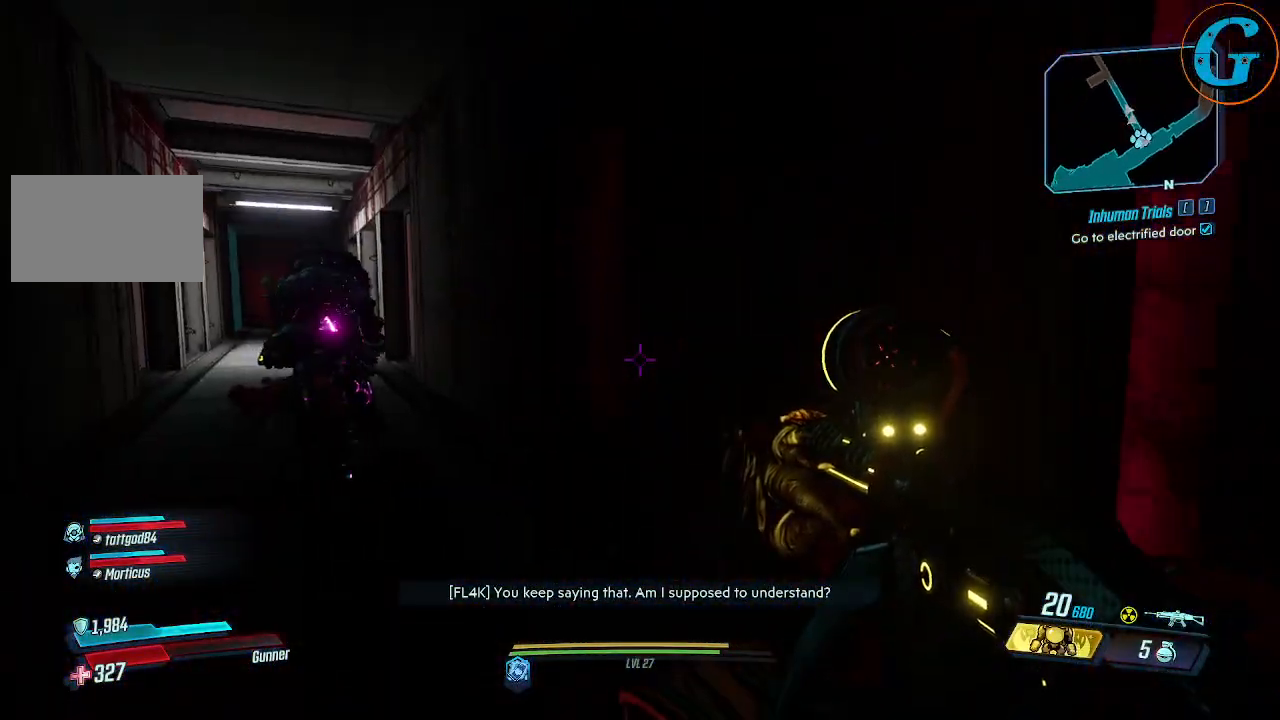
{"keys": ["w"], "mouse": [], "events": [[400, "a", "up"]]}
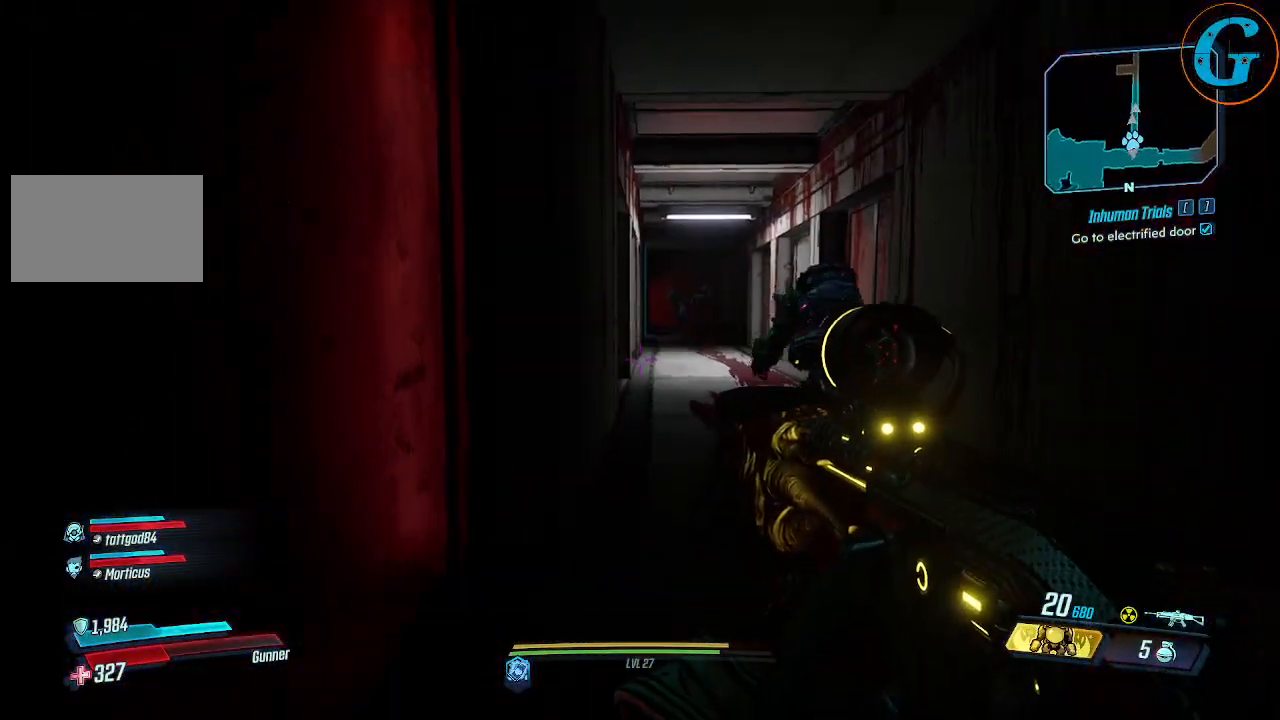
{"keys": ["w"], "mouse": [], "events": []}
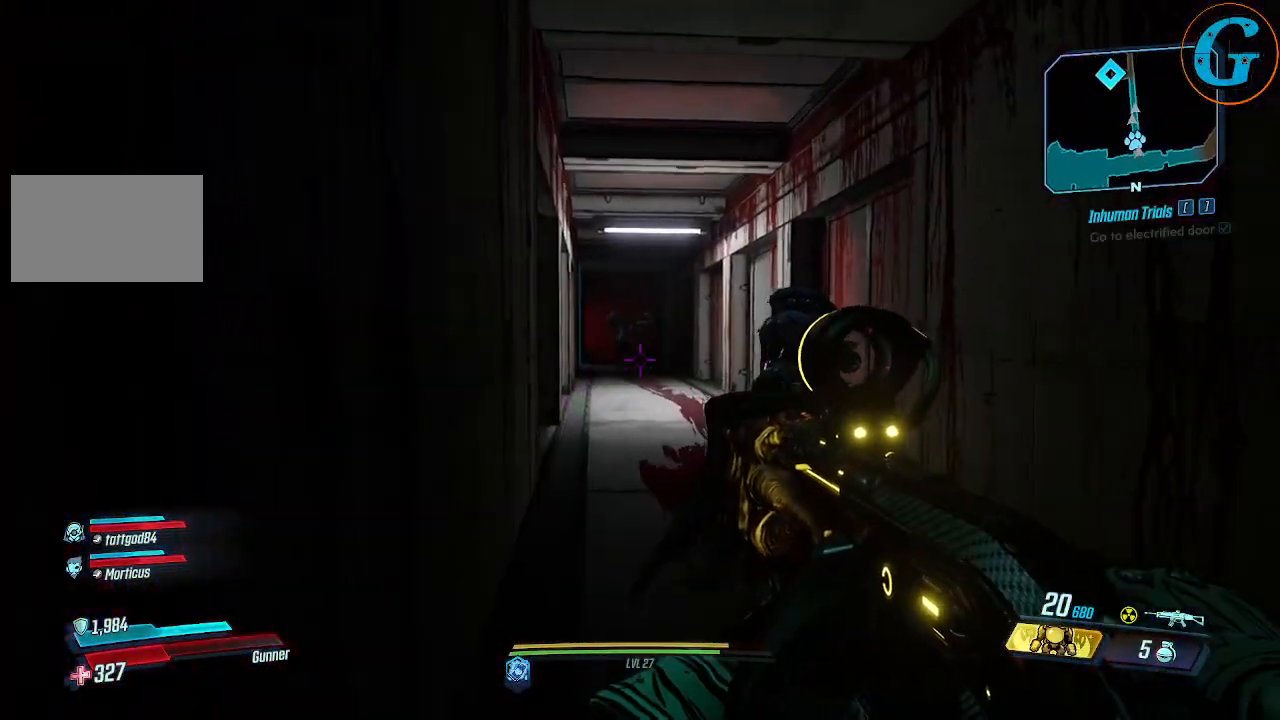
{"keys": ["w"], "mouse": [], "events": []}
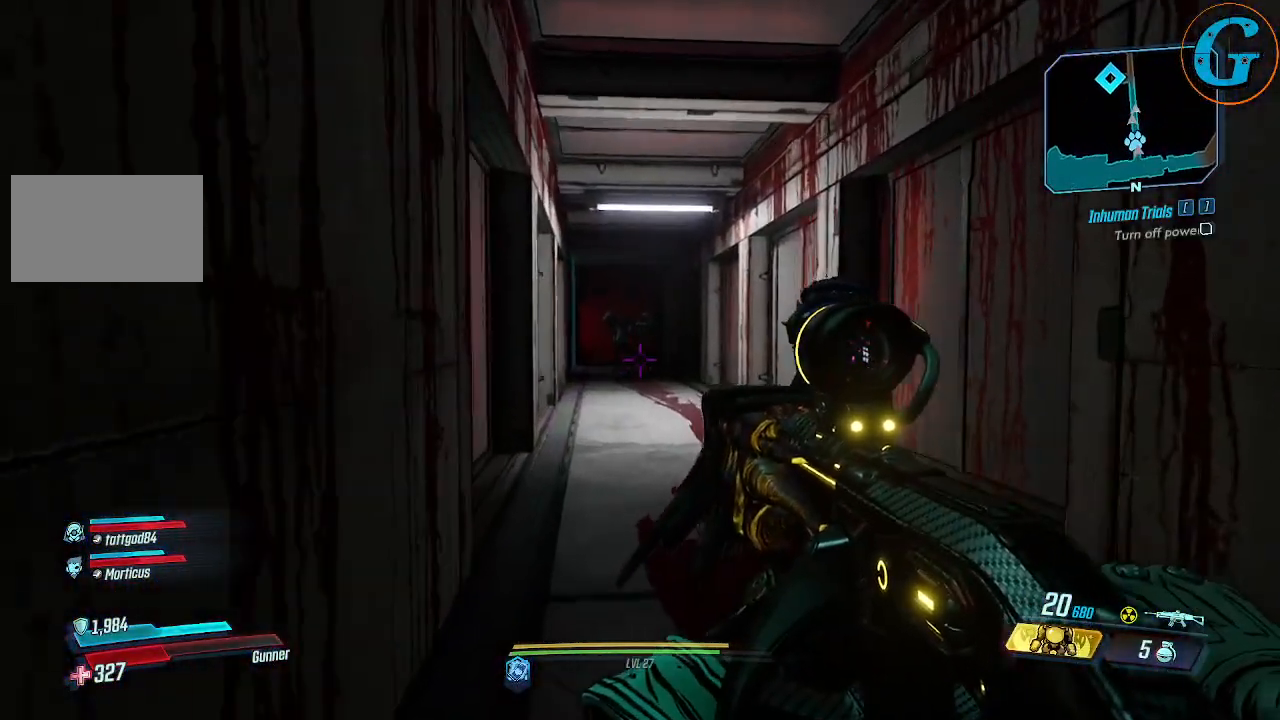
{"keys": ["w"], "mouse": [], "events": []}
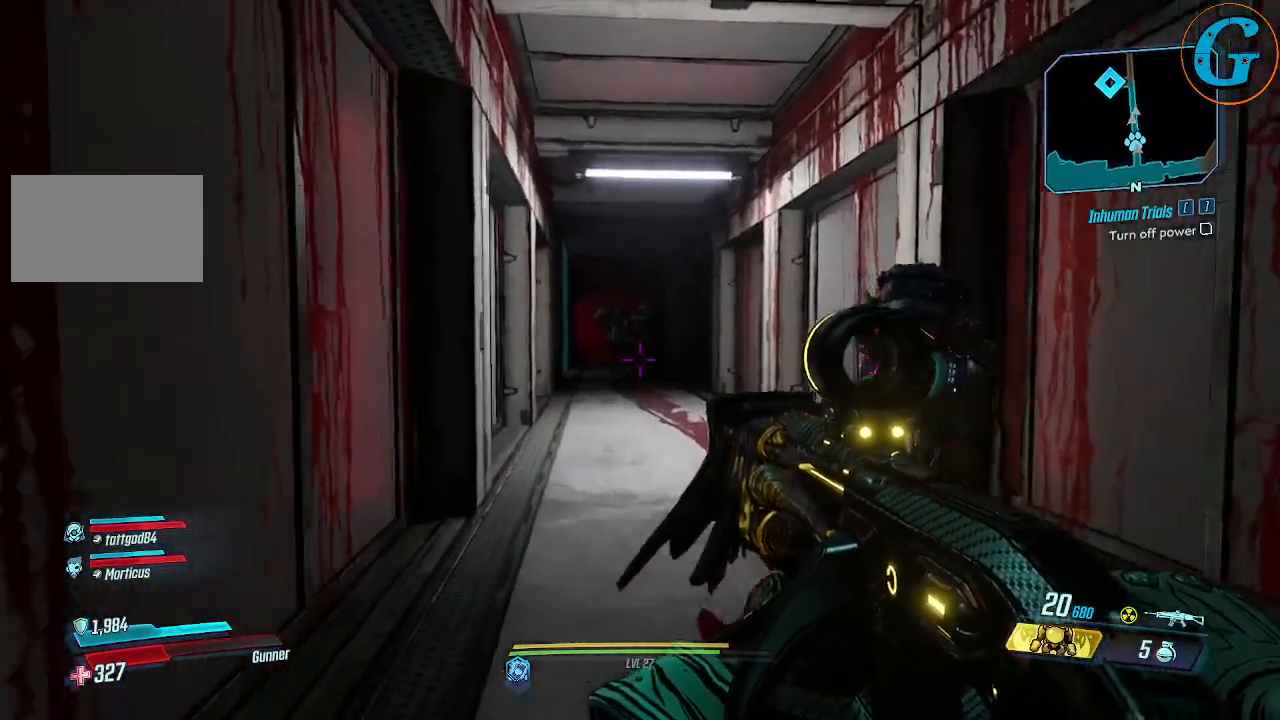
{"keys": ["w"], "mouse": [], "events": []}
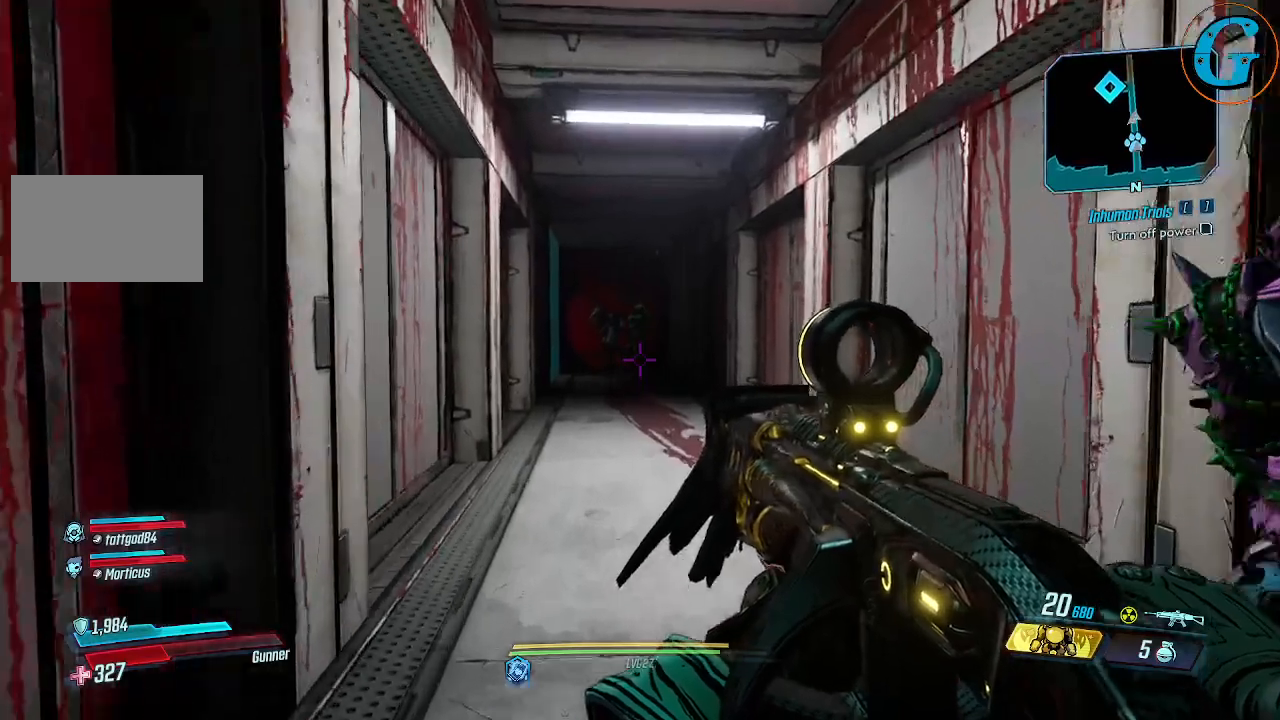
{"keys": ["w"], "mouse": [], "events": []}
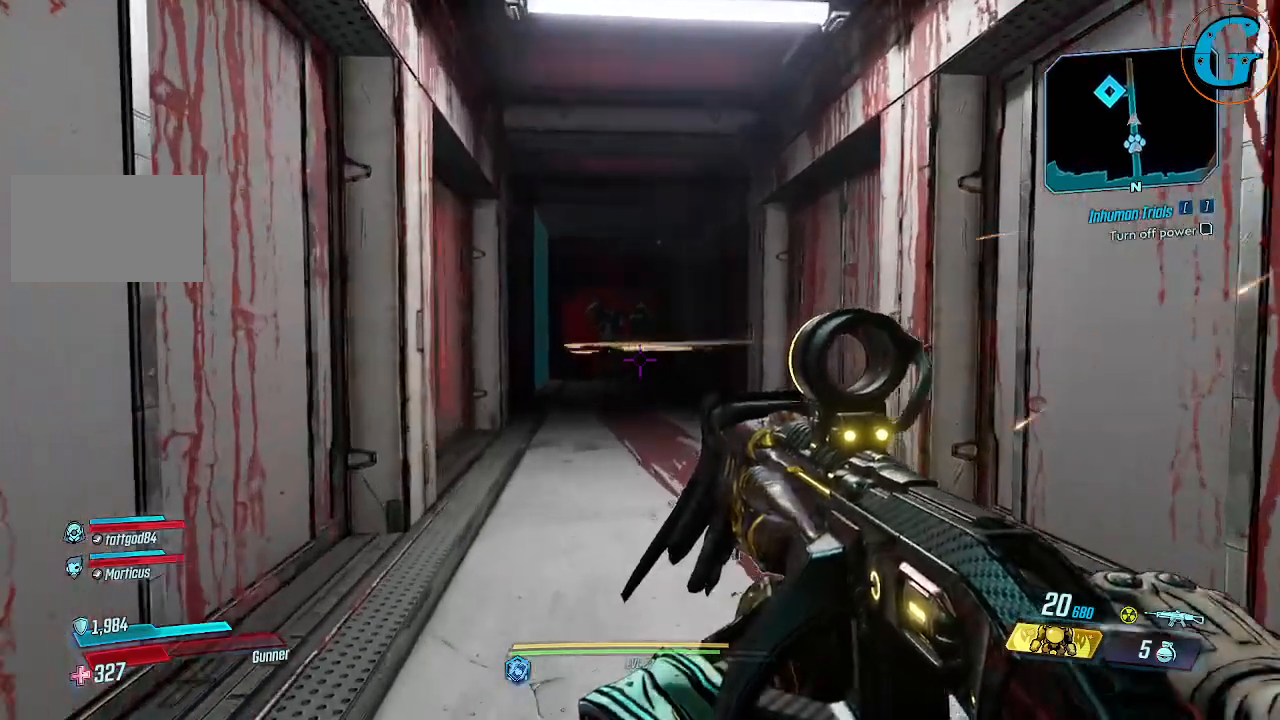
{"keys": ["w"], "mouse": [], "events": []}
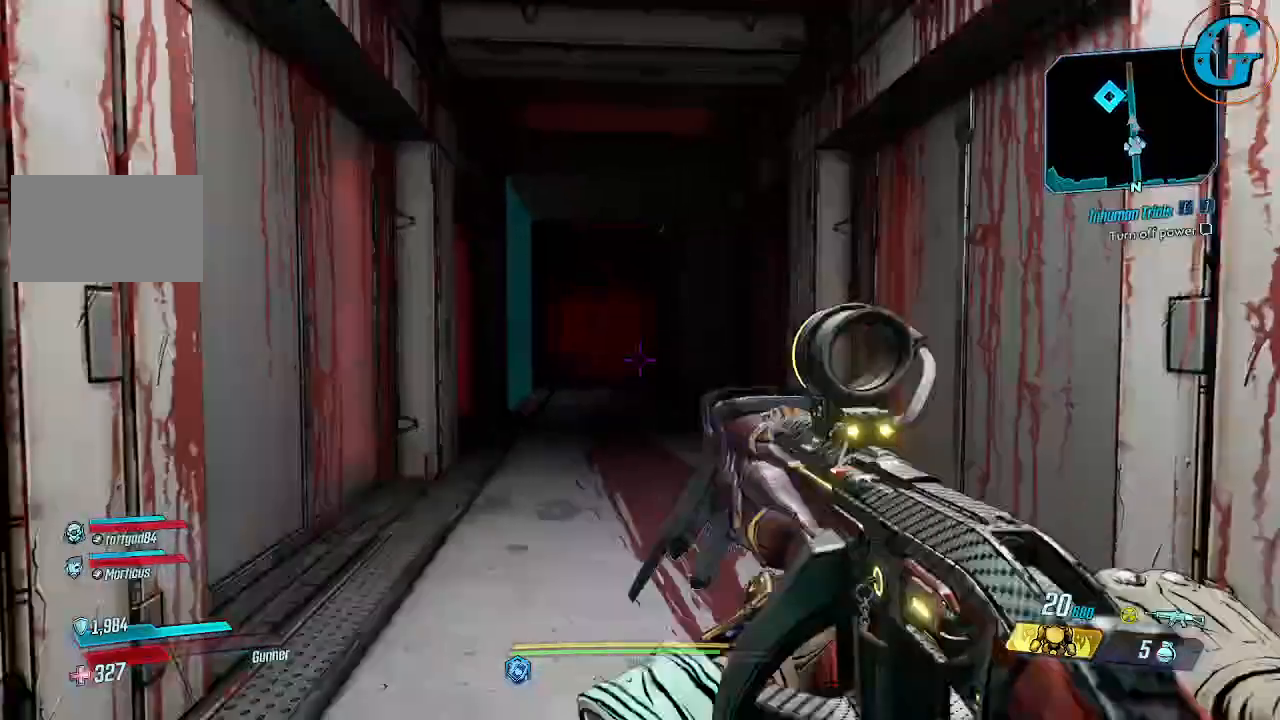
{"keys": ["w"], "mouse": [], "events": []}
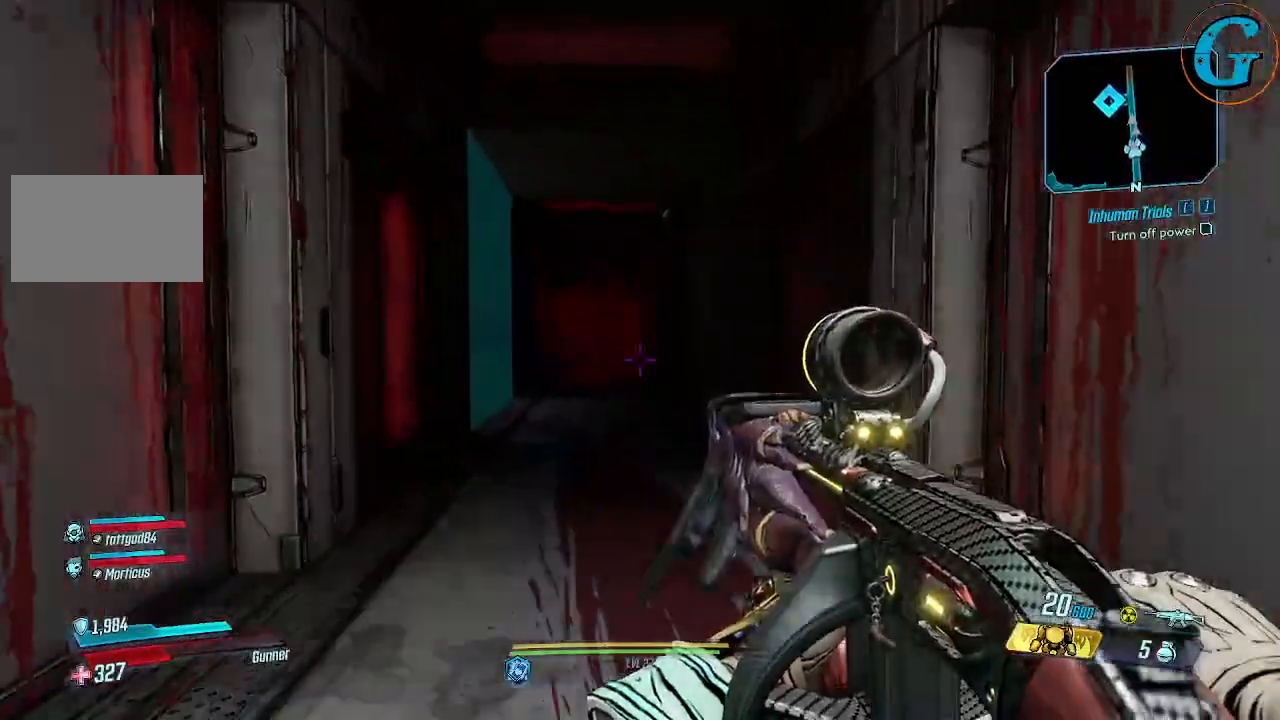
{"keys": ["w"], "mouse": [], "events": []}
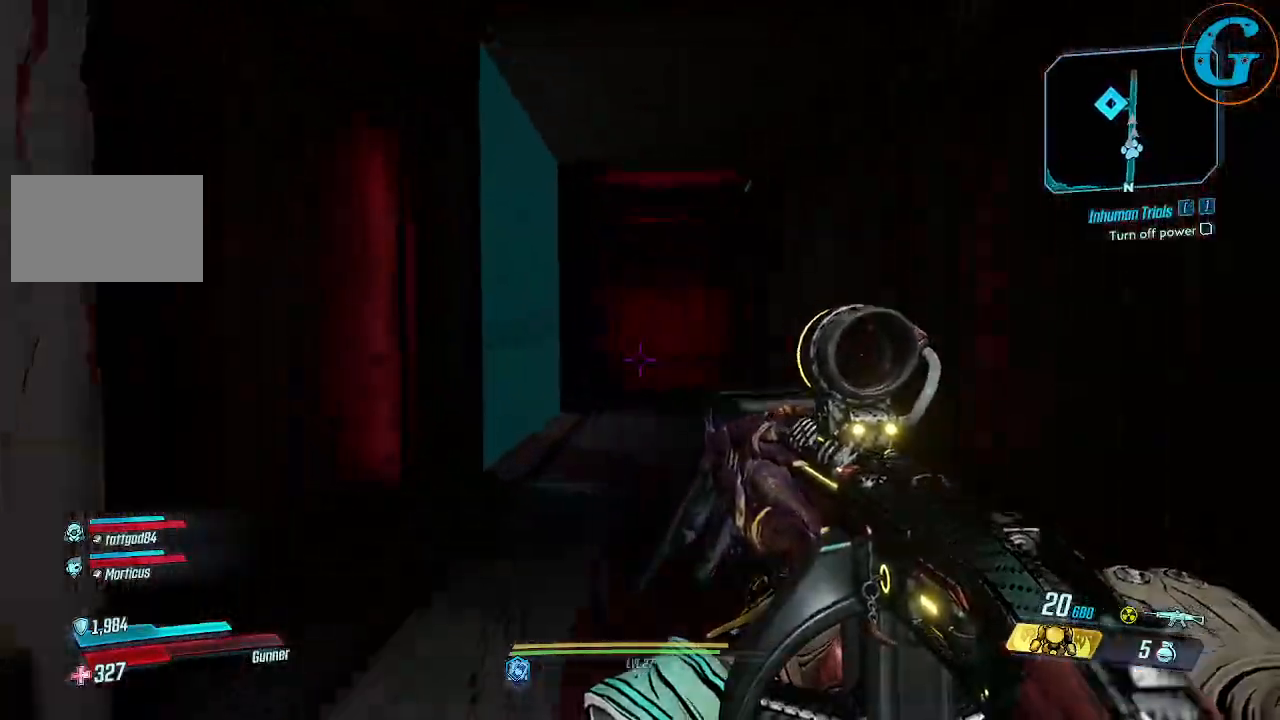
{"keys": ["w"], "mouse": [], "events": []}
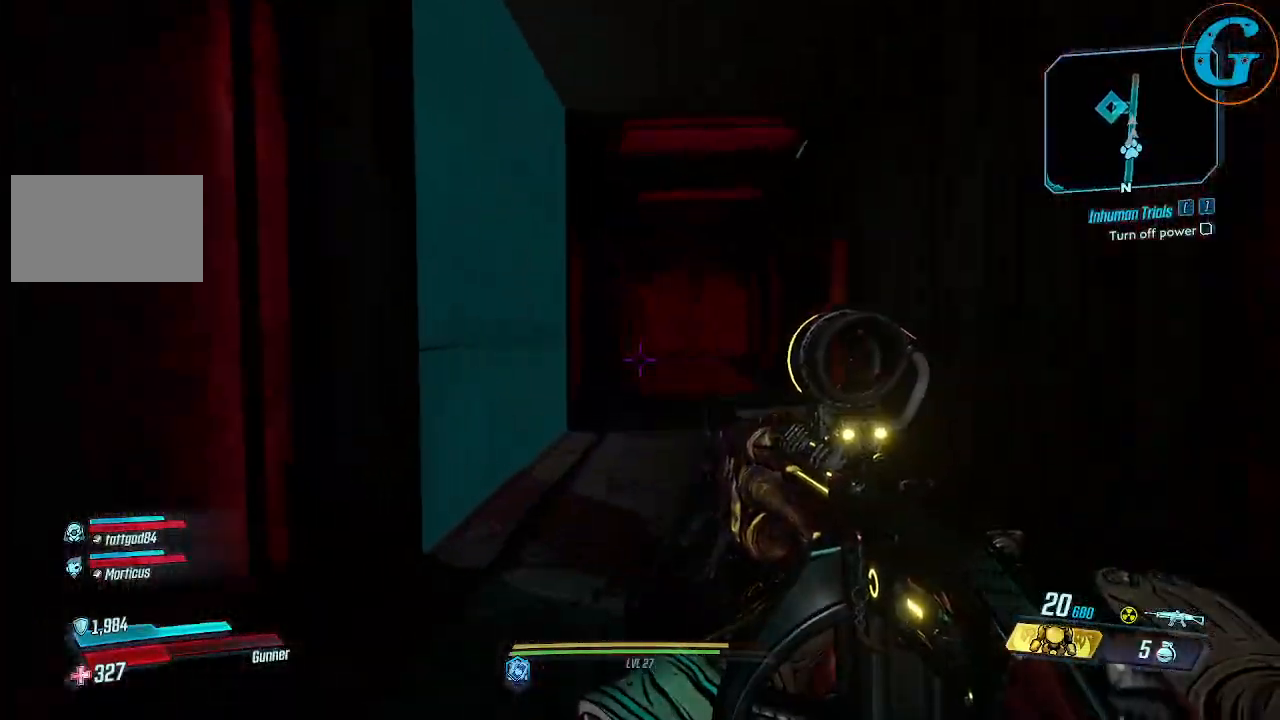
{"keys": [], "mouse": [], "events": [[184, "d", "down"], [184, "w", "up"], [367, "d", "up"]]}
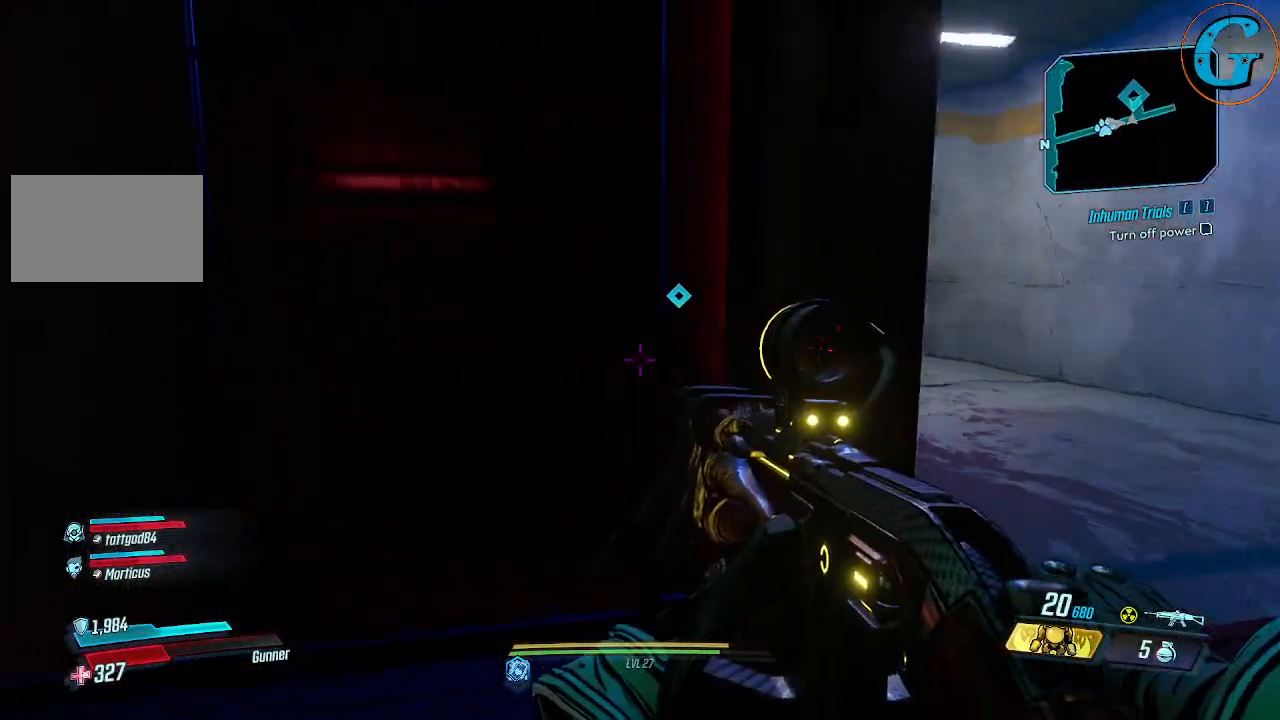
{"keys": ["d"], "mouse": [], "events": [[200, "d", "down"], [384, "w", "down"], [484, "w", "up"]]}
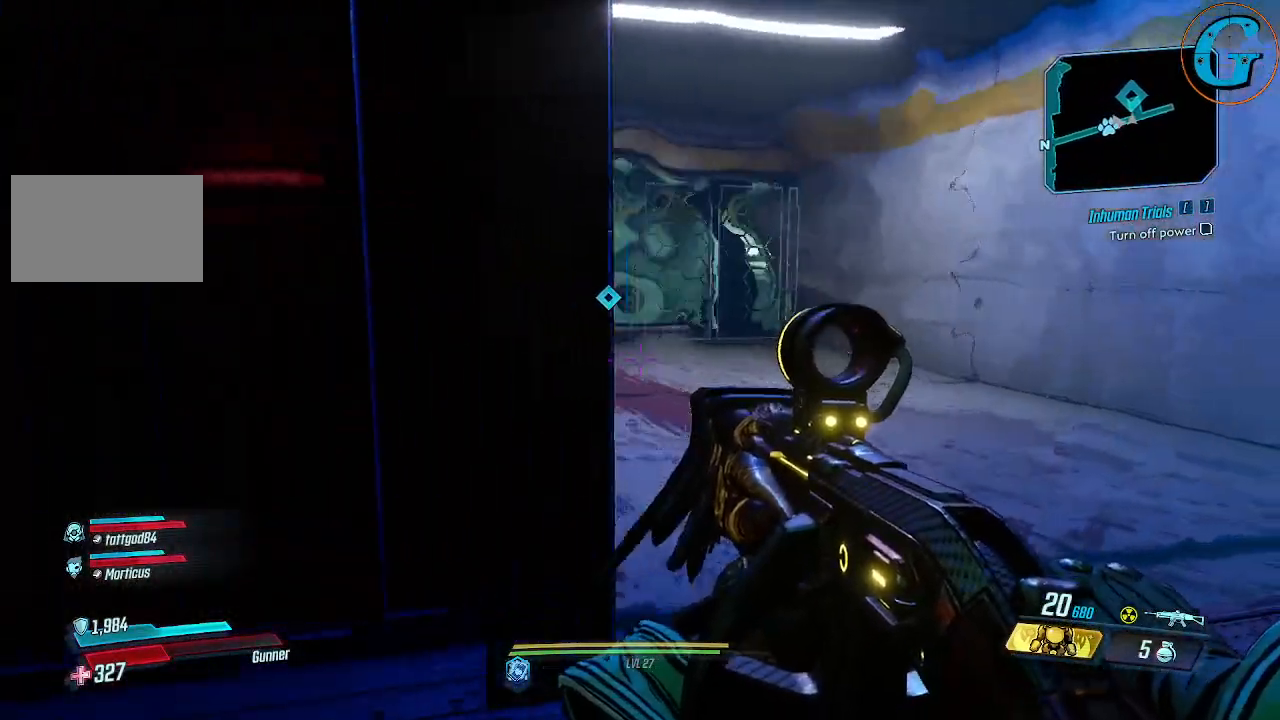
{"keys": ["d"], "mouse": [], "events": [[217, "w", "down"], [367, "w", "up"]]}
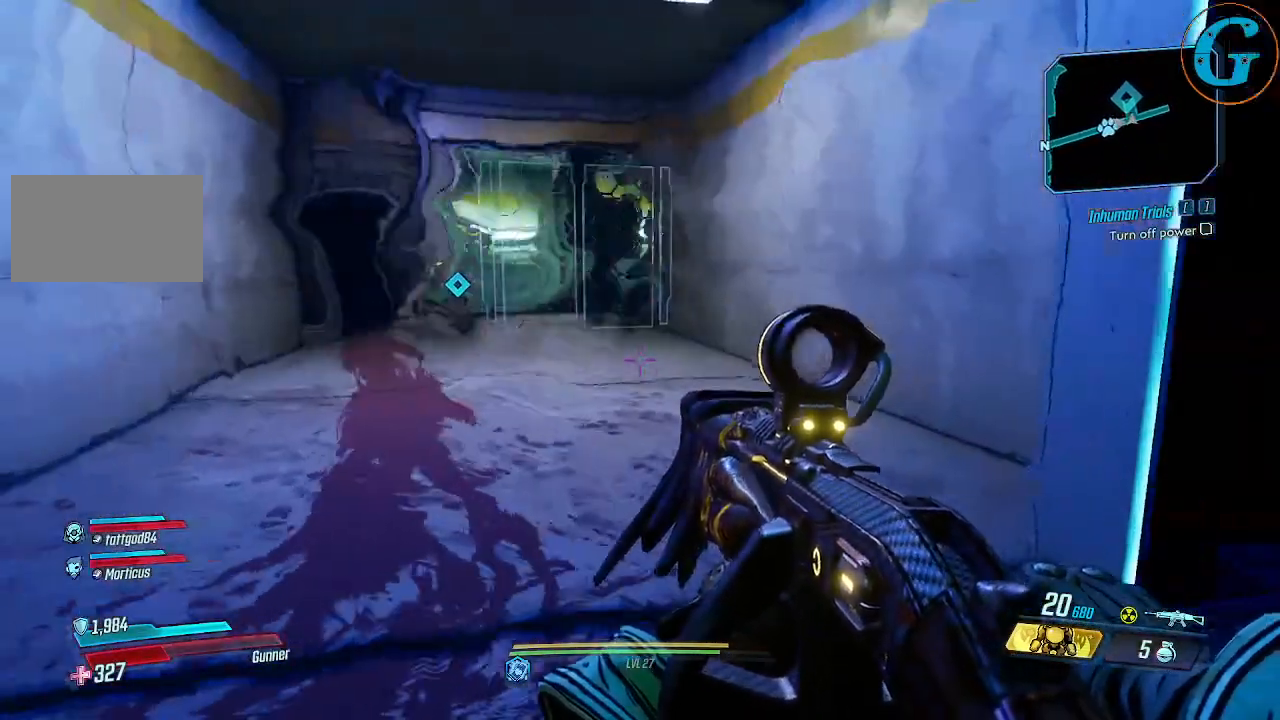
{"keys": ["w"], "mouse": [], "events": [[184, "w", "down"], [384, "d", "up"]]}
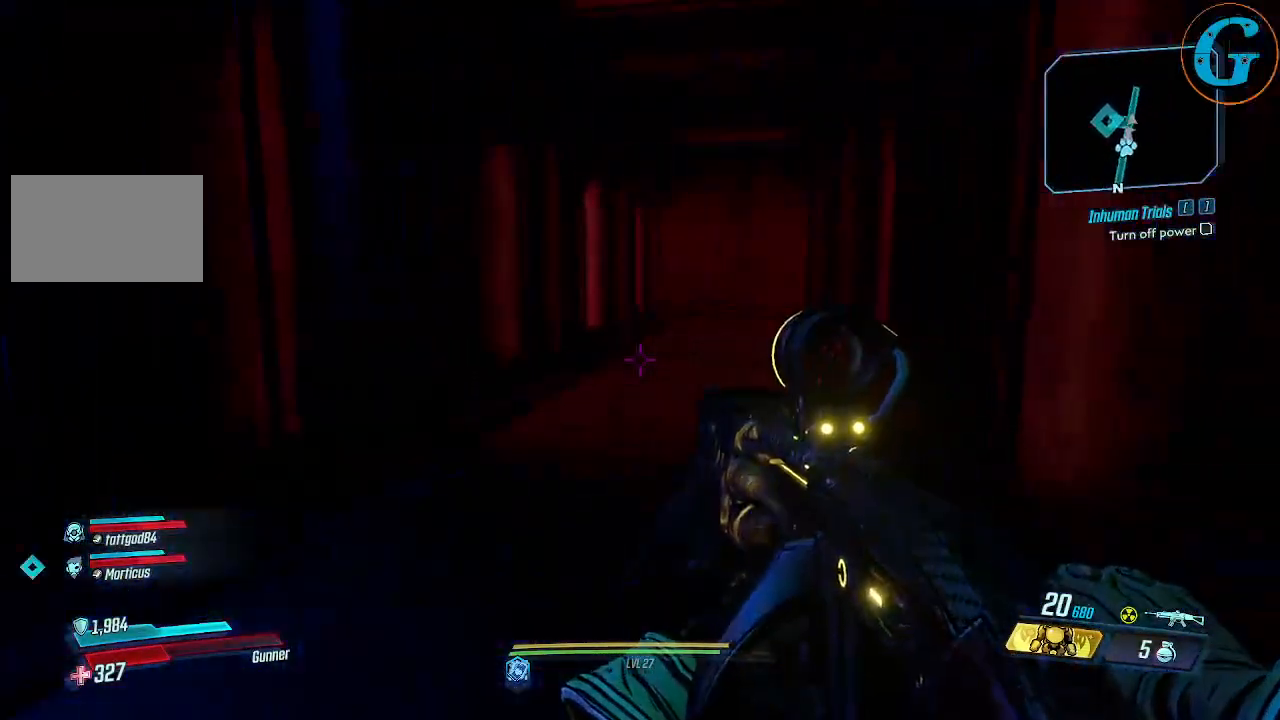
{"keys": ["w"], "mouse": [], "events": []}
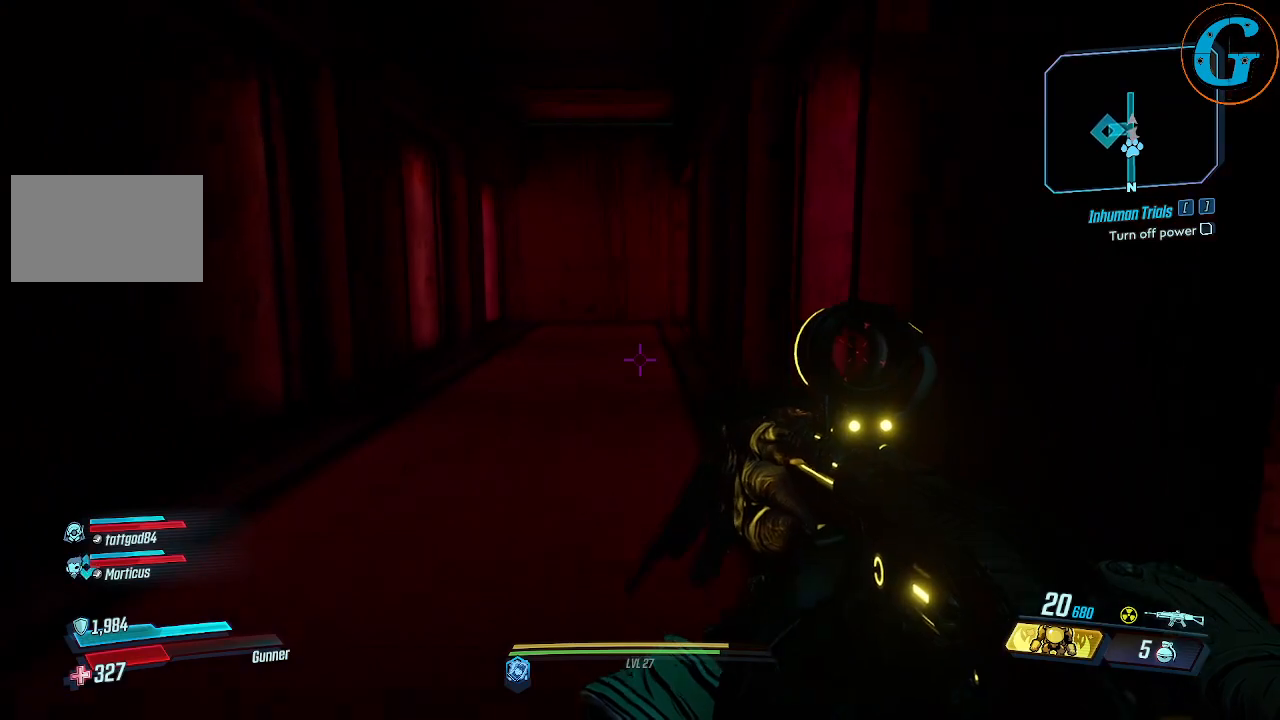
{"keys": ["a", "w"], "mouse": [], "events": [[167, "a", "down"]]}
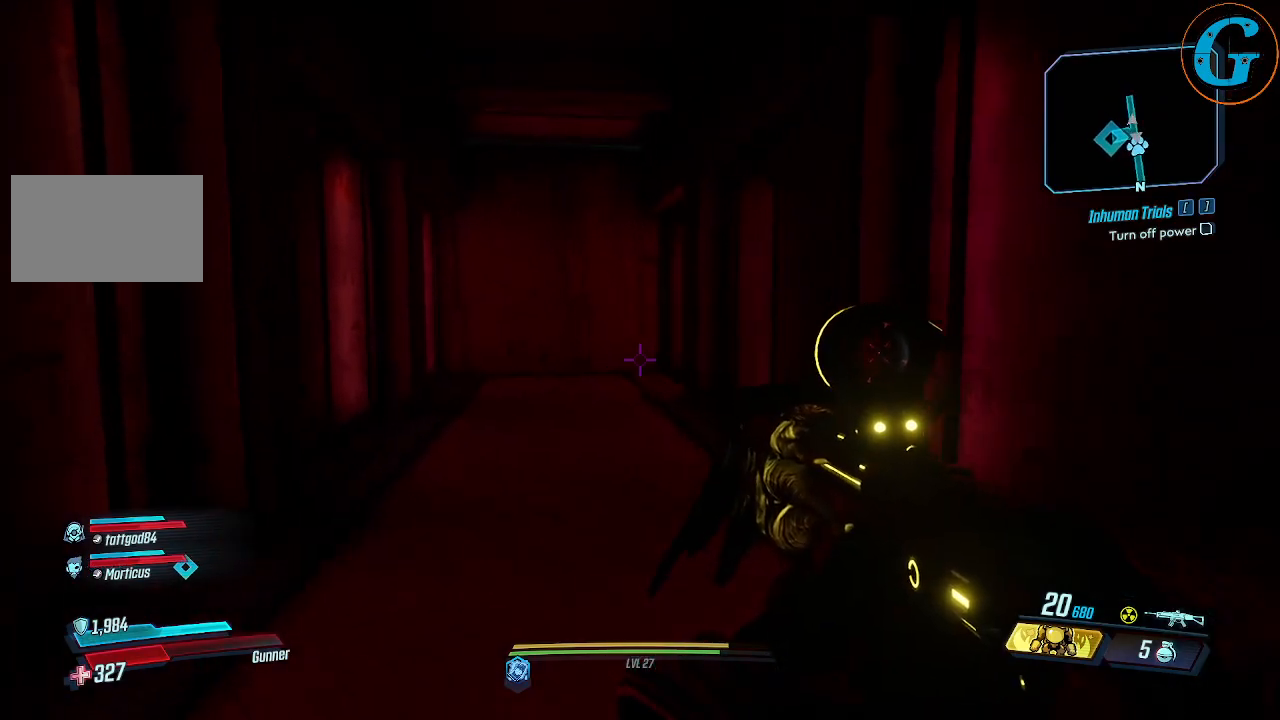
{"keys": ["a", "w"], "mouse": [], "events": []}
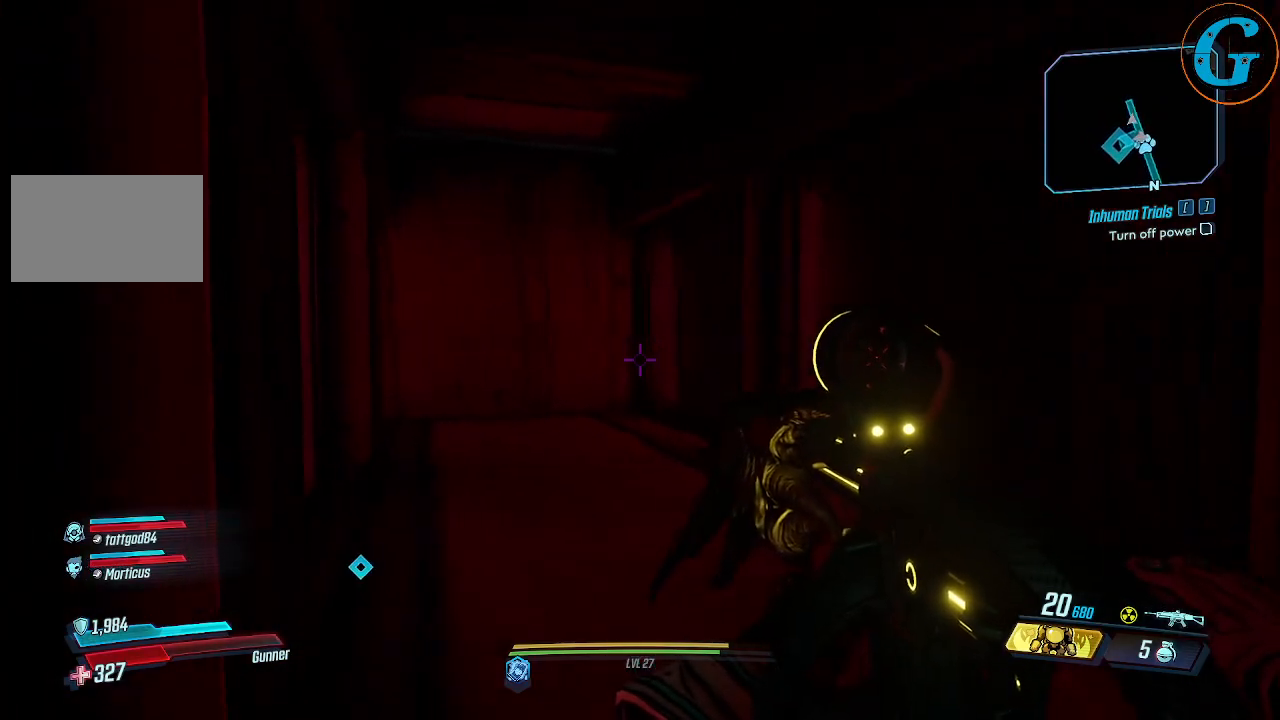
{"keys": ["w"], "mouse": [], "events": [[17, "a", "up"]]}